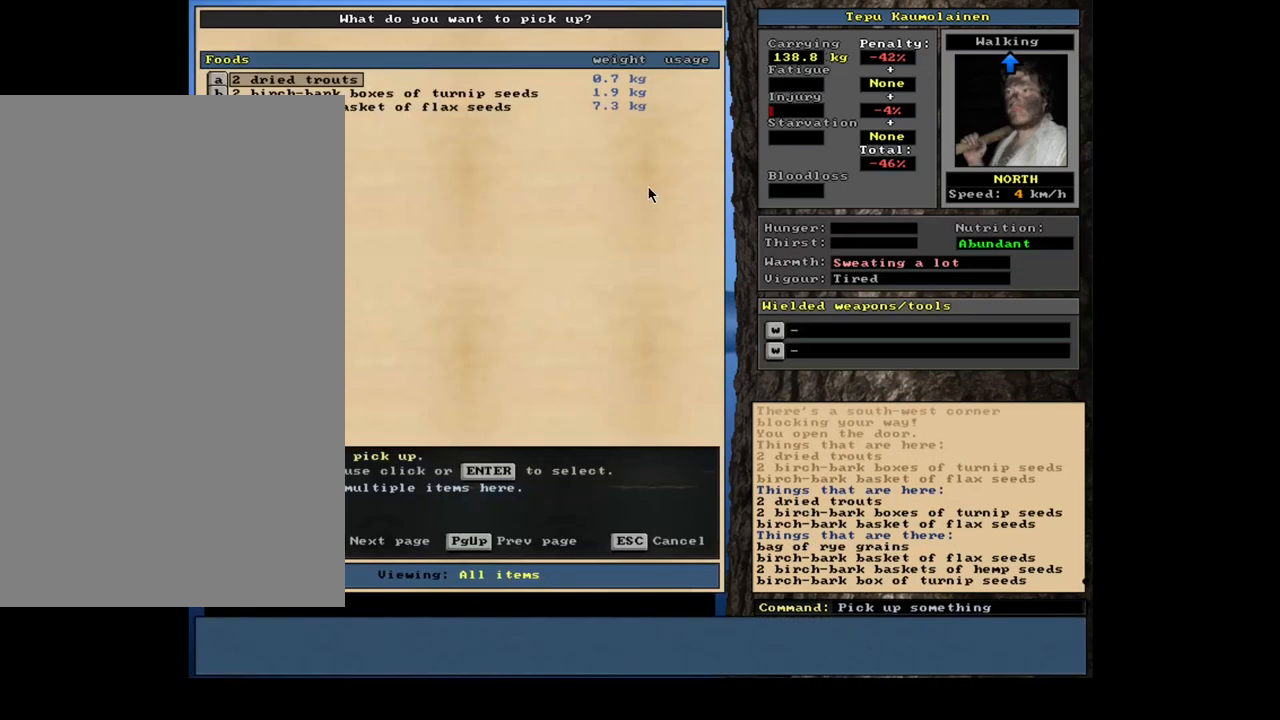
Gameplay with keyboard and mouse; each line is a JSON object with the keys and mouse buttons held at the frame after it. "events" lists presses ("down") and releases ("up") of ".", "/", "0", "1", "2", "3", "4", "5", "6", "7", "8", "9", "a", "alt_l", "alt_r", "b", "backslash", "backspace", "c", "caps_lock", "comma", "ctrl_l", "ctrl_r", "d", "down", "e", "equals", "escape", "f", "f1", "f10", "f11", "f12", "f2", "f3", "f4", "f5", "f6", "f7", "f8", "f9", "g", "h", "i", "j", "k", "l", "lbracket", "left", "m", "minus", "n", "num0", "num1", "num2", "num3", "num4", "num5", "num6", "num7", "num8", "num9", "o", "p", "q", "quote", "r", "rbracket", "right", "s", "semicolon", "shift_l", "shift_r", "space", "super", "t", "tab", "tilde", "u", "up", "v", "w", "x", "y", "z", "mouse_left", "mouse_wheel", "mouse_right", "mouse_mb4" and "mouse_mb5" between this image and that frame as [ms after this image, input, new state], when the widget could be followed in between. "mouse_left", "mouse_wheel", "mouse_right", "mouse_mb4", "mouse_mb5" = the "left", "wheel", "right", "mb4", "mb5" buttons of the "mouse" list. No other keys are recorded. "wheel" means that the mouse wheel is clicked or scrolled. Mouse movement is not recorded. Not read: other_keys return.
{"keys": [], "mouse": [], "events": []}
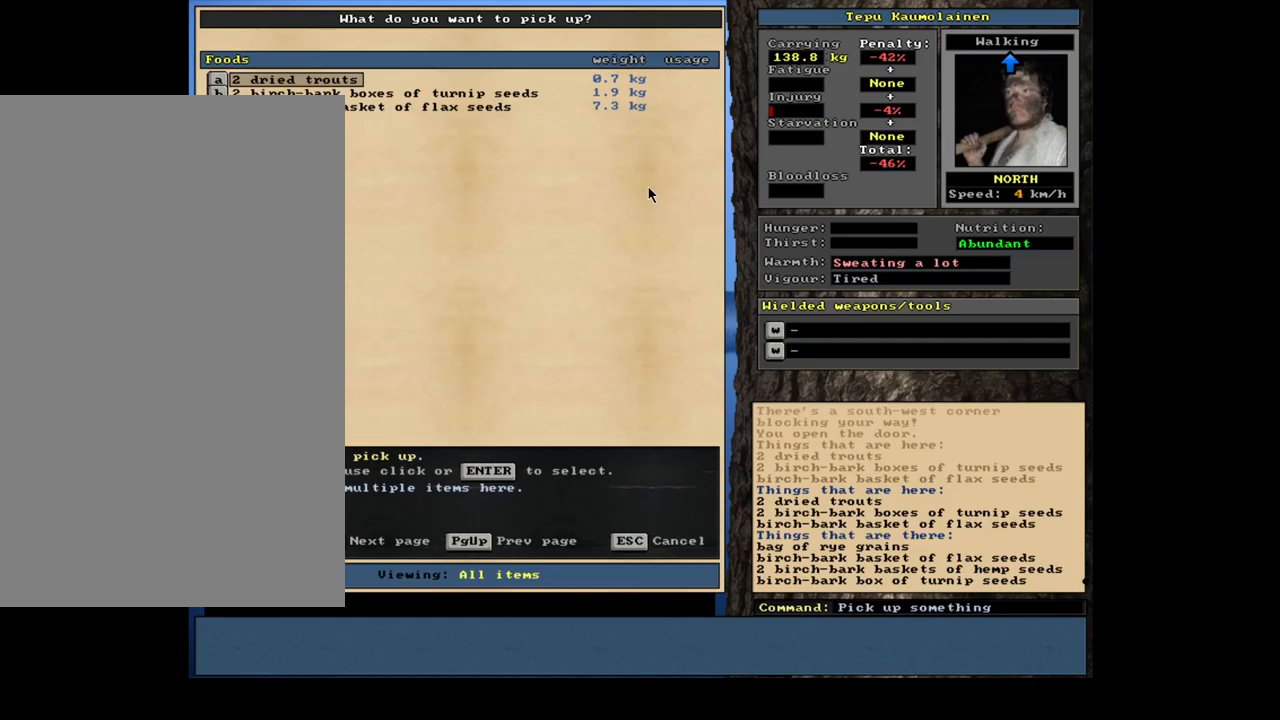
{"keys": [], "mouse": [], "events": []}
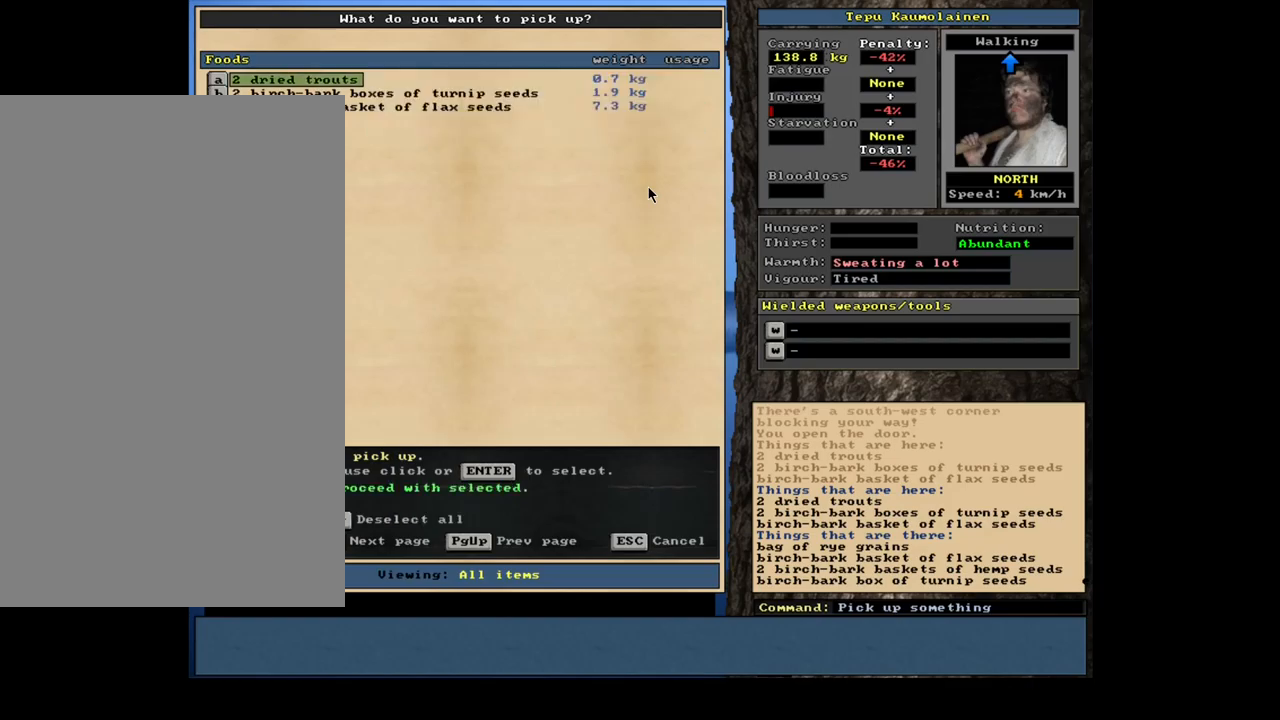
{"keys": ["space"], "mouse": [], "events": [[500, "space", "down"]]}
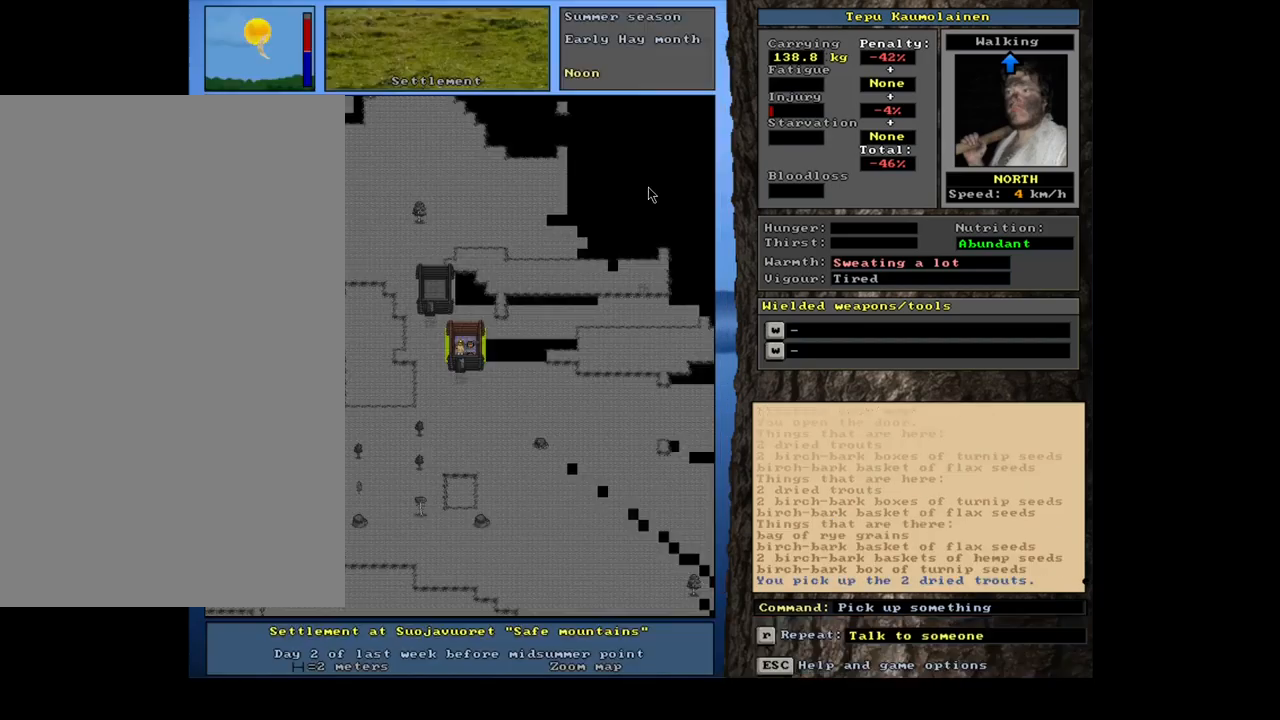
{"keys": ["shift_l"], "mouse": [], "events": [[83, "space", "up"], [317, "shift_l", "down"]]}
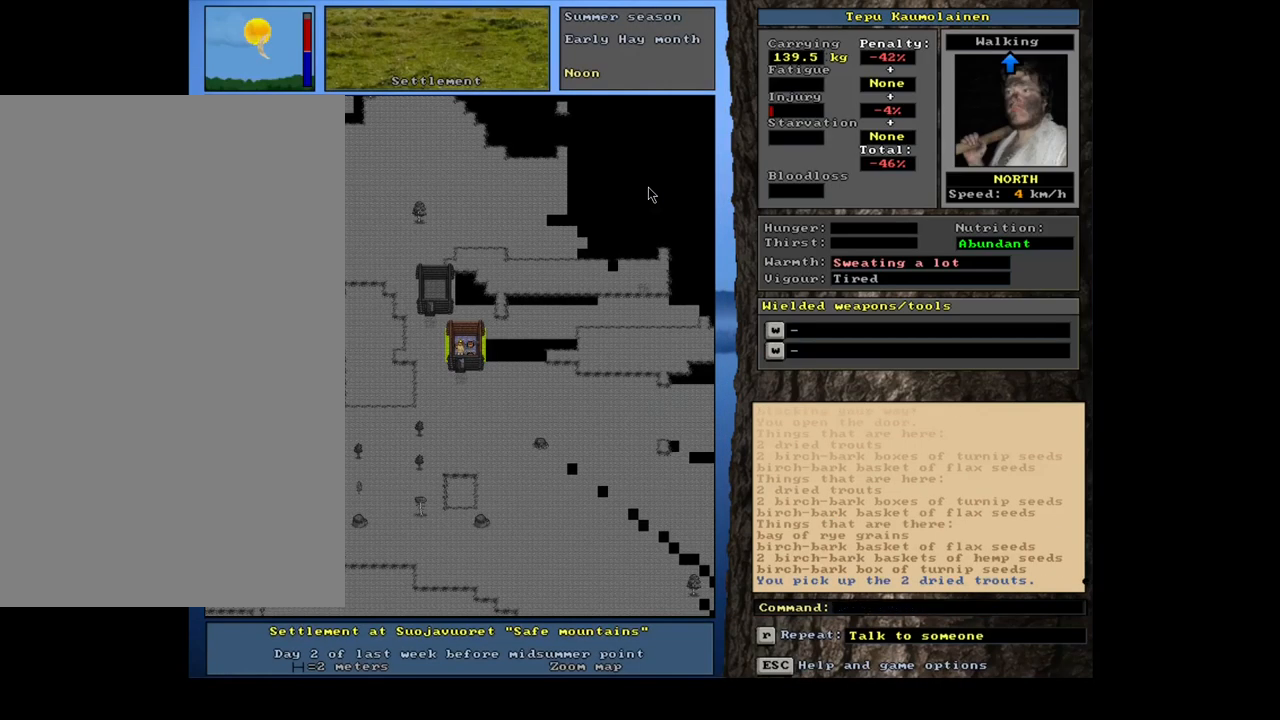
{"keys": ["f3"], "mouse": [], "events": [[100, "shift_l", "up"], [467, "f3", "down"]]}
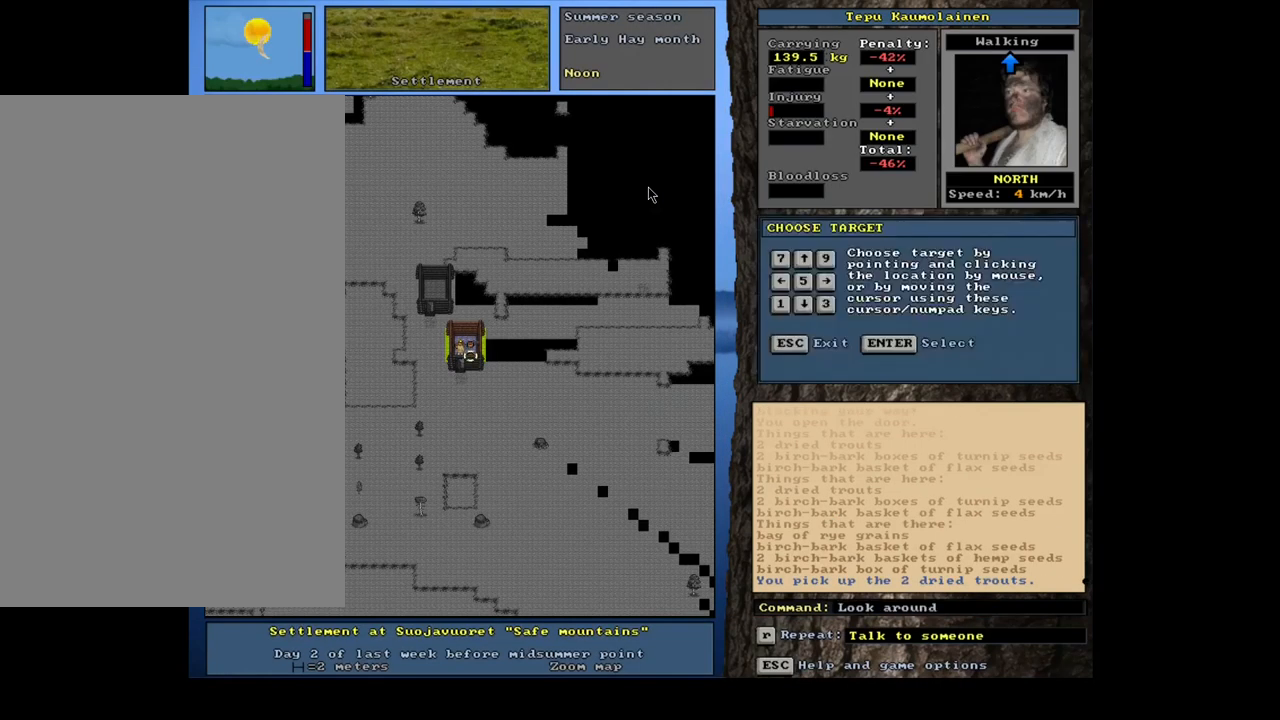
{"keys": ["num7"], "mouse": [], "events": [[50, "f3", "up"], [250, "num9", "down"], [317, "num9", "up"], [500, "num7", "down"]]}
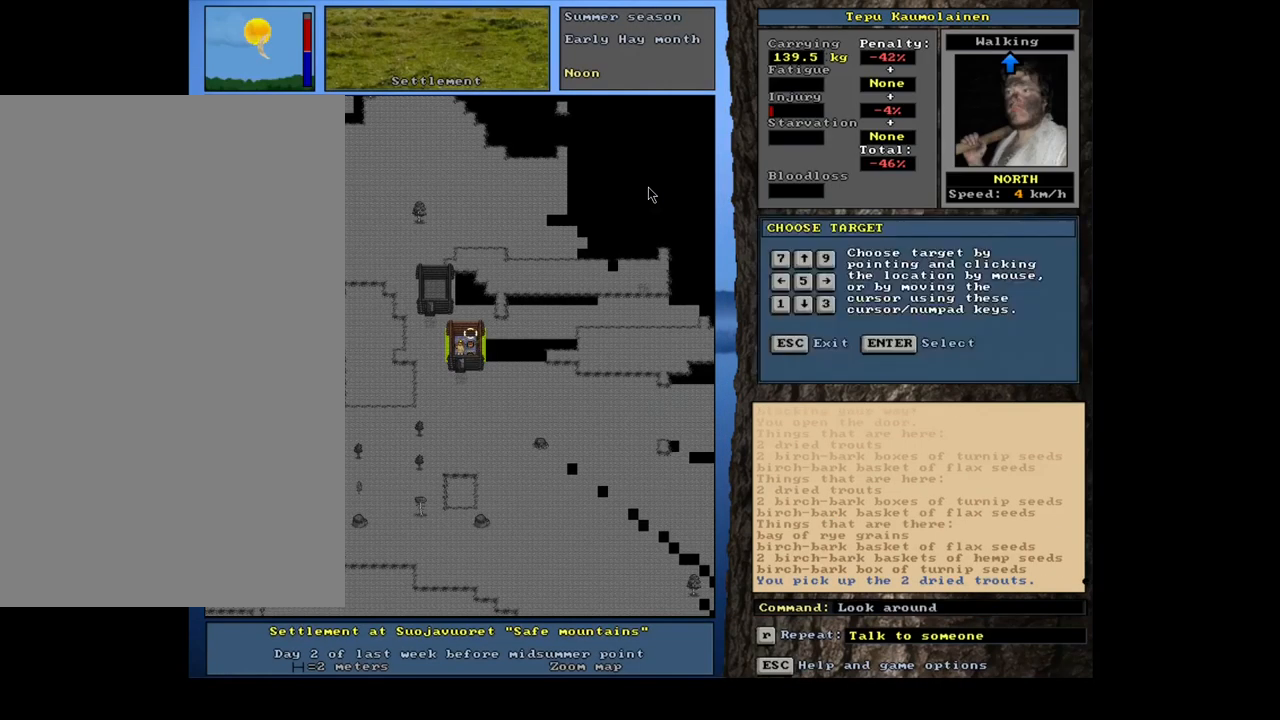
{"keys": ["num2"], "mouse": [], "events": [[33, "num7", "up"], [183, "num4", "down"], [283, "num4", "up"], [450, "num2", "down"]]}
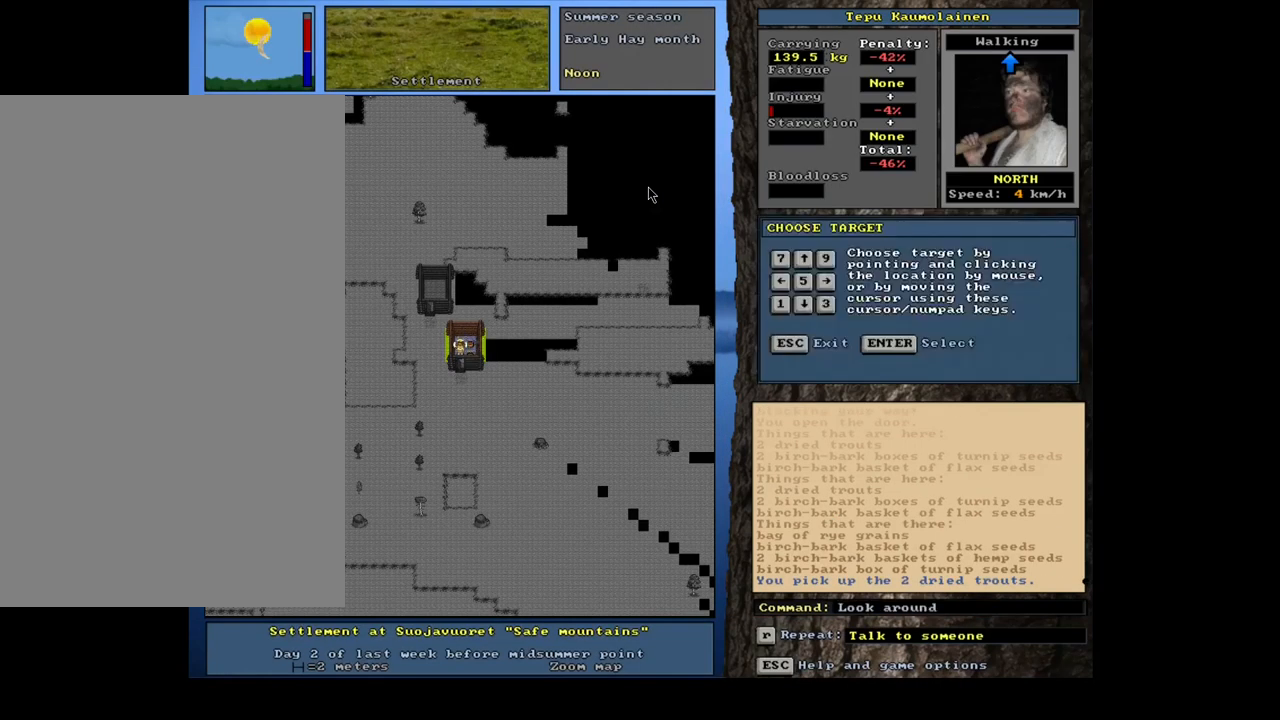
{"keys": [], "mouse": [], "events": [[50, "num2", "up"], [150, "num6", "down"], [233, "num6", "up"]]}
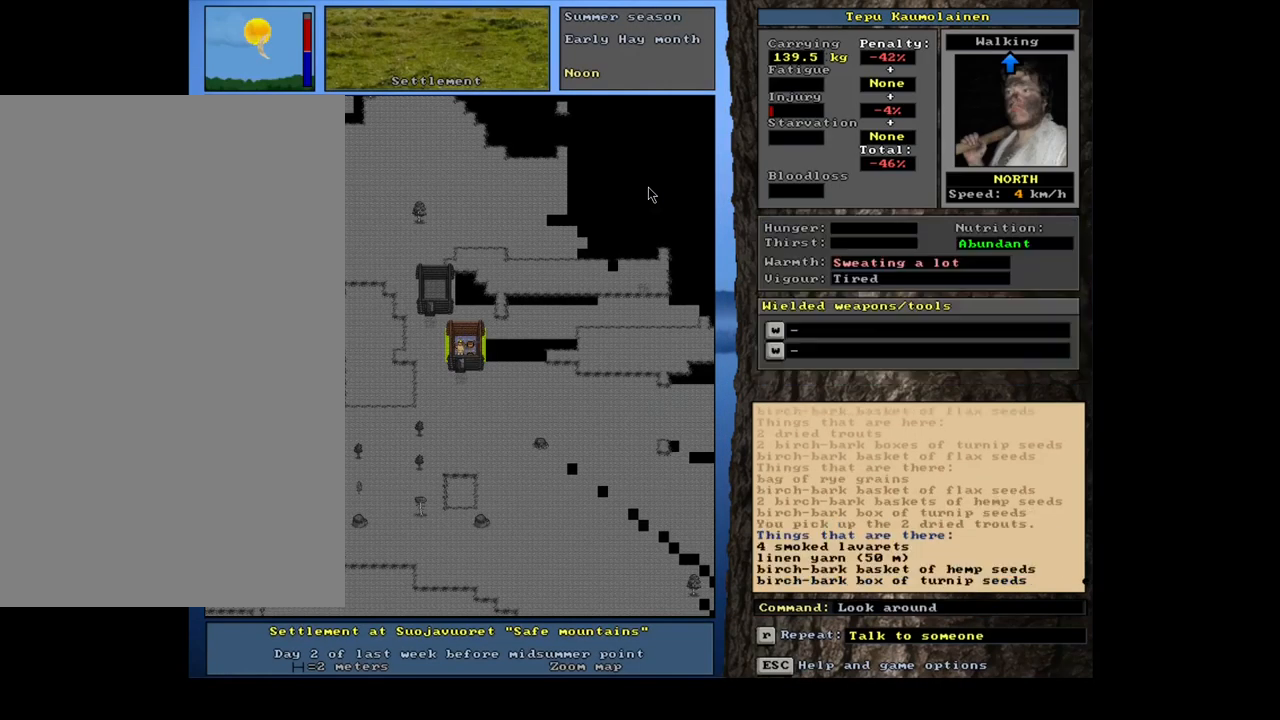
{"keys": [], "mouse": [], "events": []}
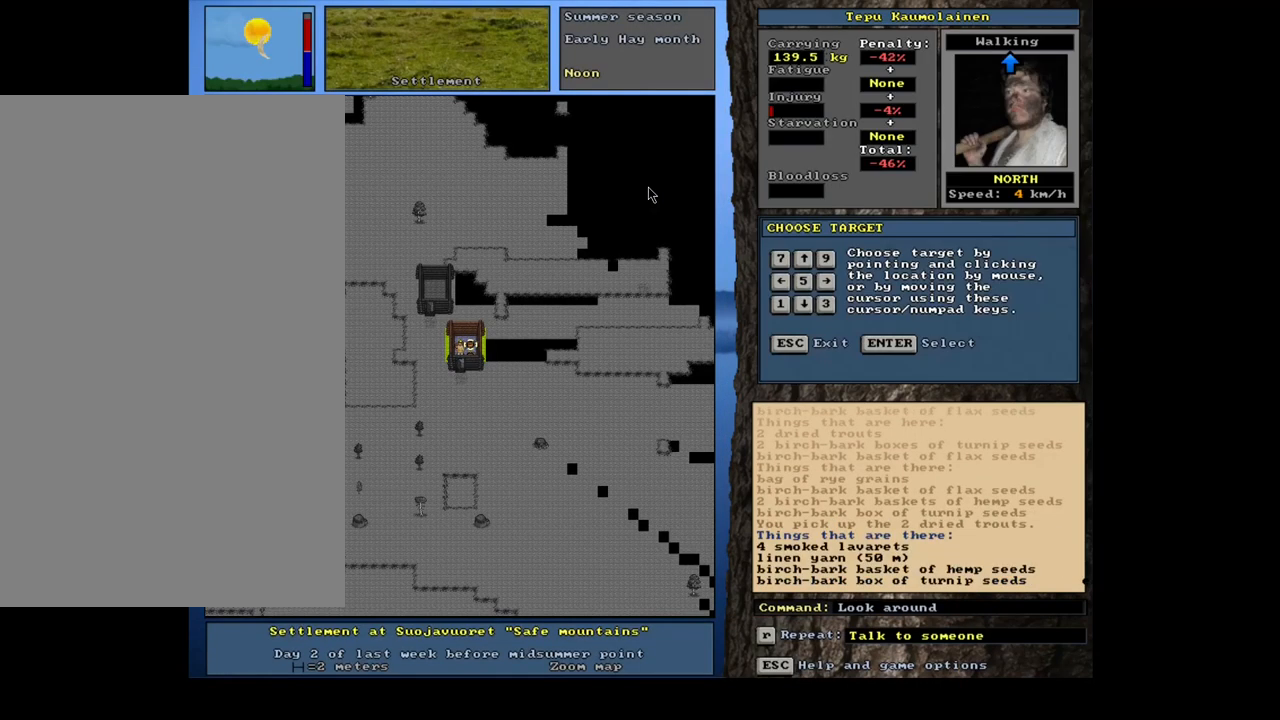
{"keys": [], "mouse": [], "events": []}
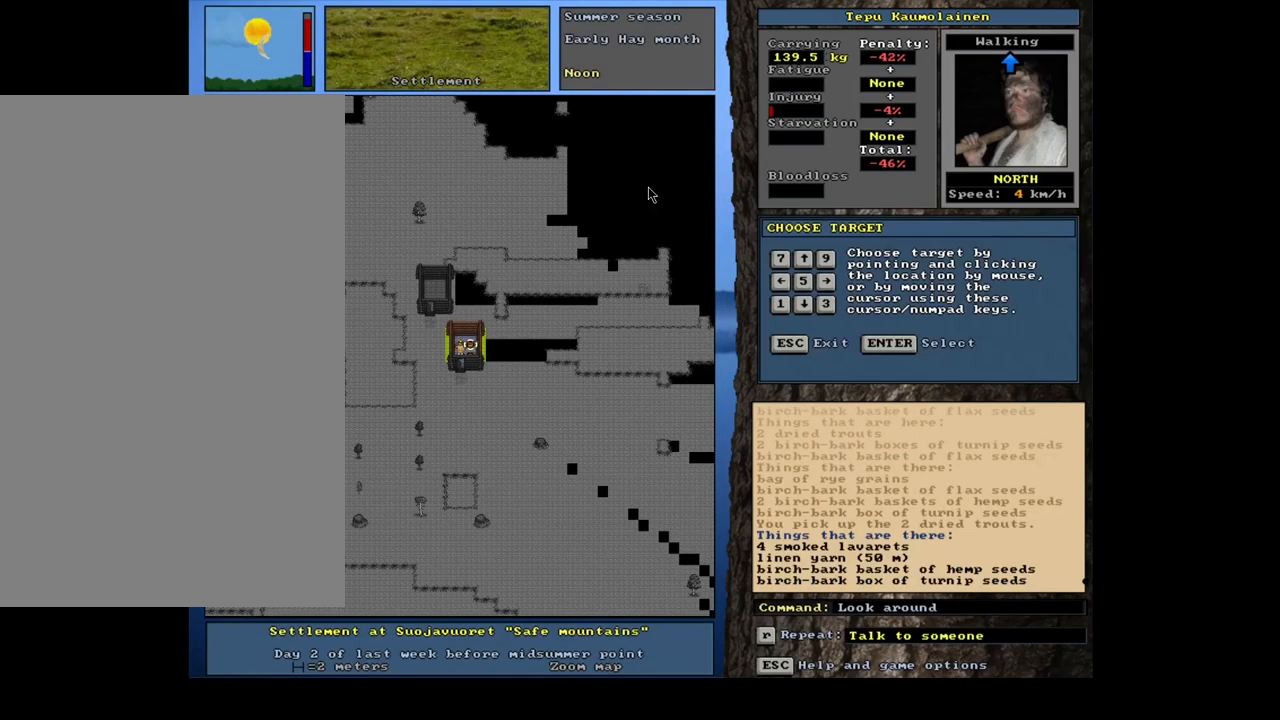
{"keys": [], "mouse": [], "events": [[83, "num4", "down"], [200, "num4", "up"]]}
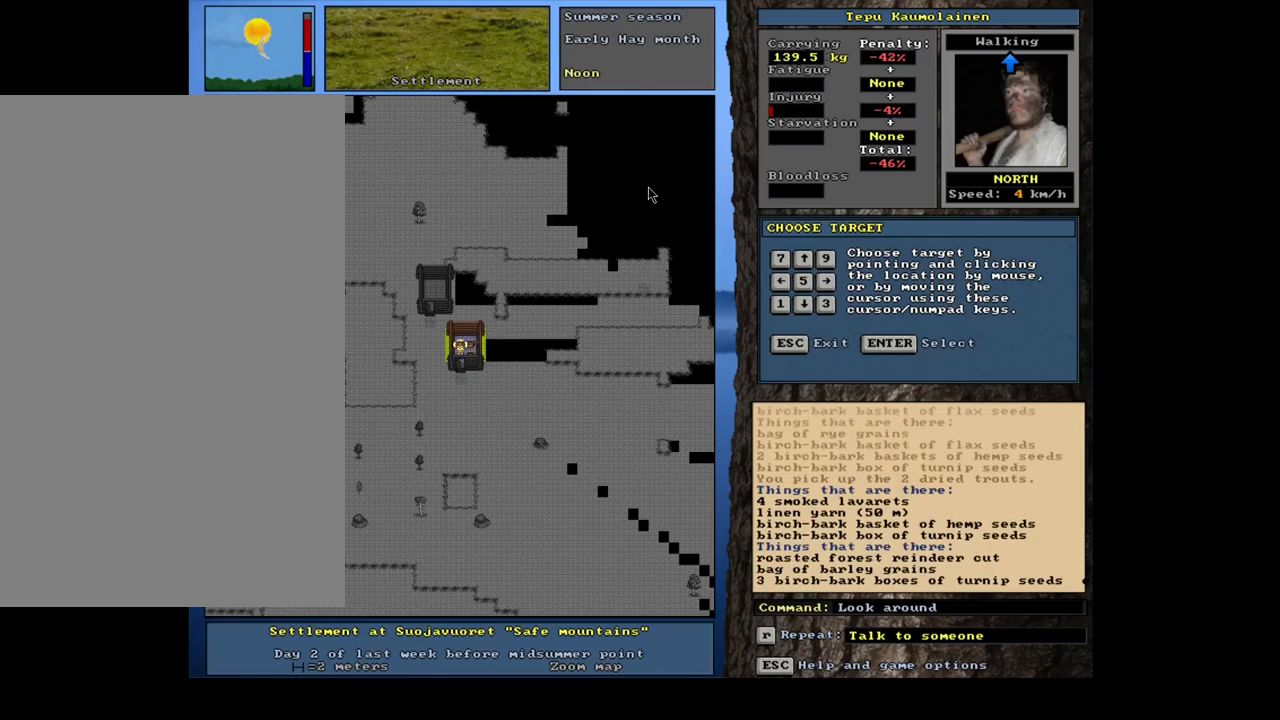
{"keys": [], "mouse": [], "events": []}
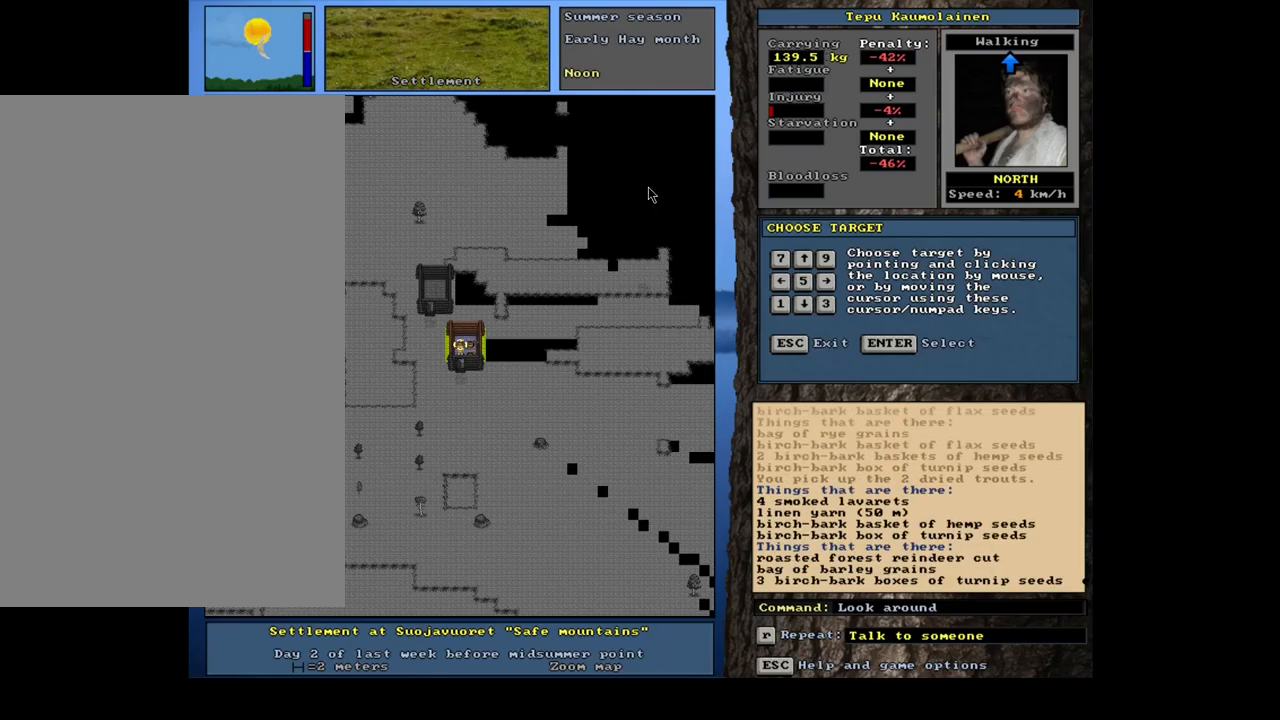
{"keys": [], "mouse": [], "events": []}
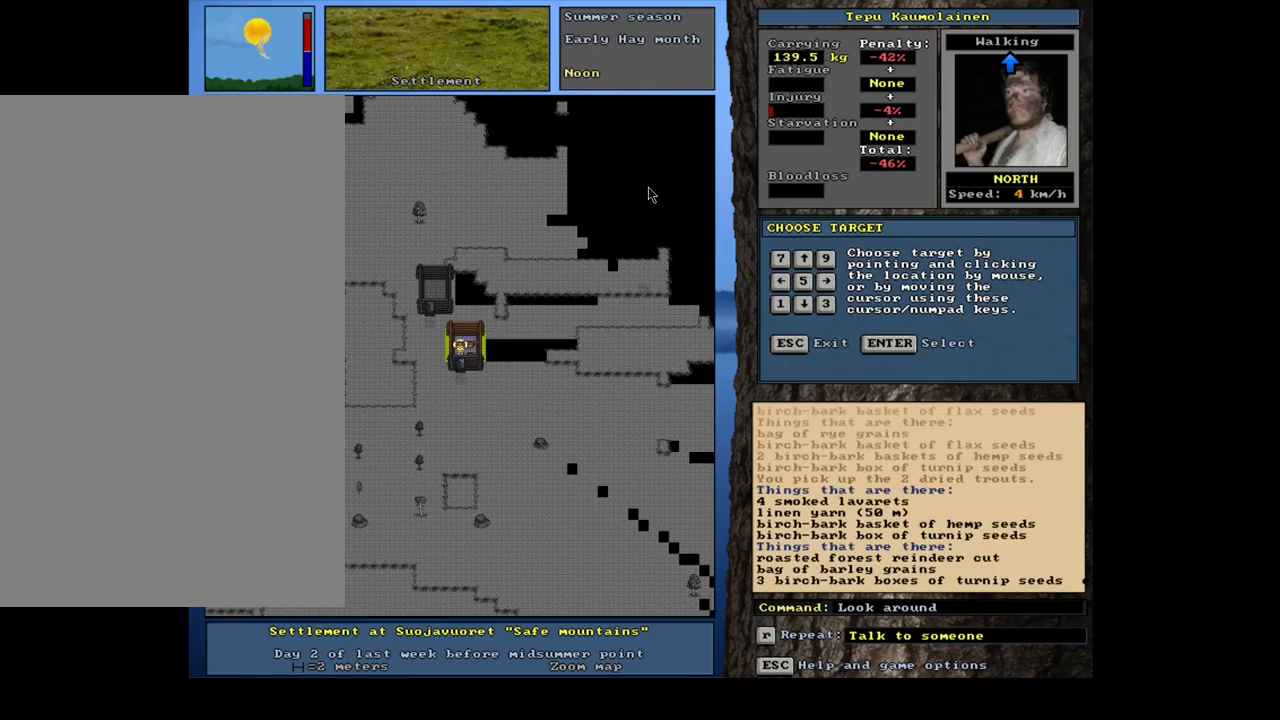
{"keys": [], "mouse": [], "events": [[100, "escape", "down"], [217, "escape", "up"], [334, "escape", "down"], [434, "escape", "up"]]}
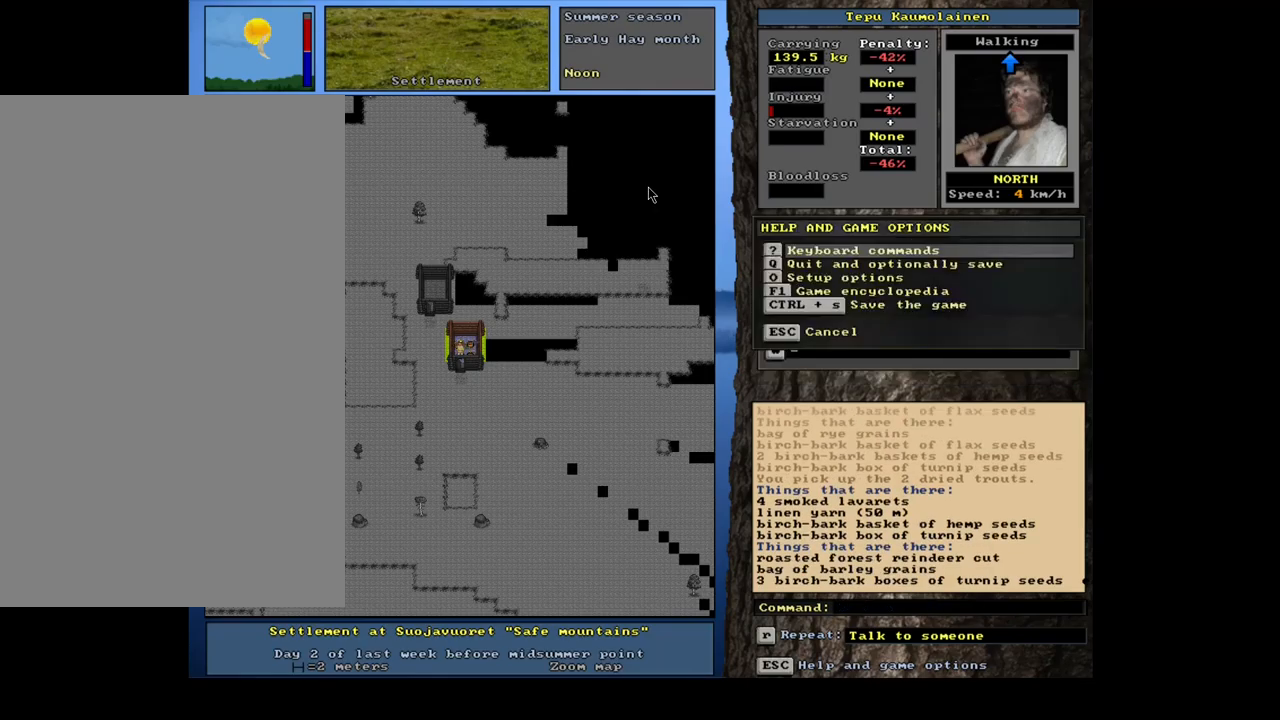
{"keys": ["escape"], "mouse": [], "events": [[500, "escape", "down"]]}
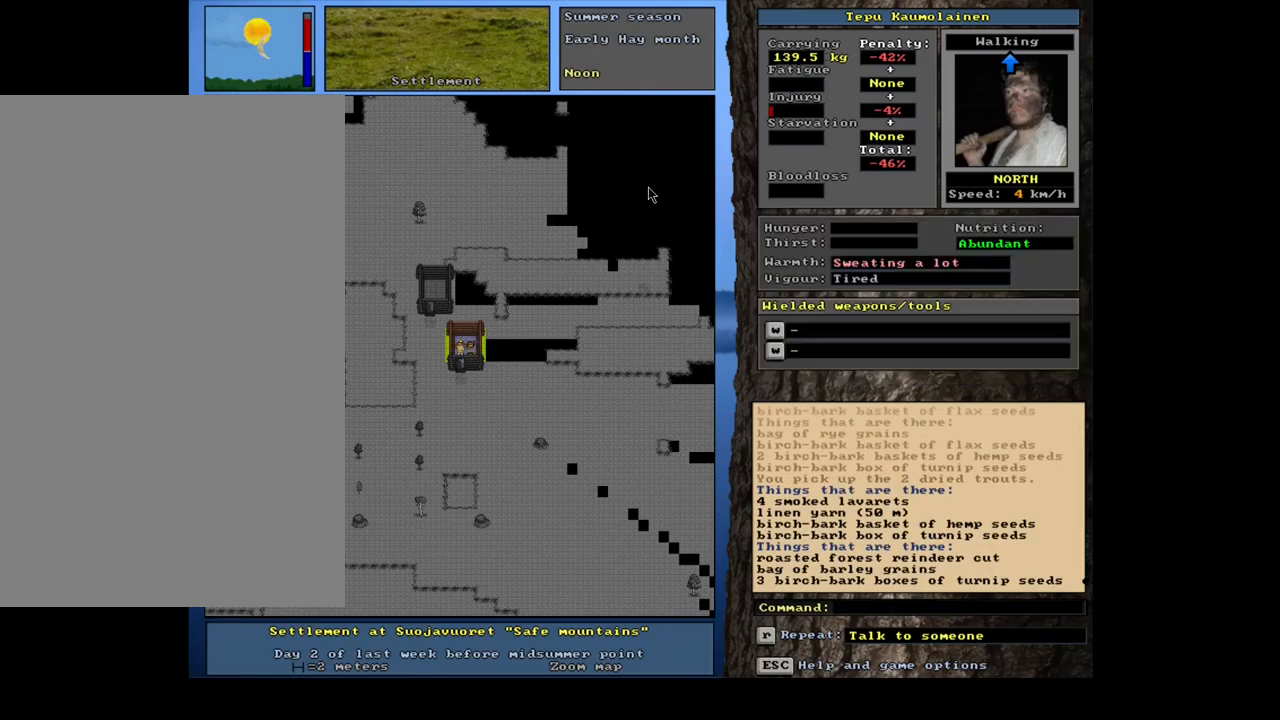
{"keys": [], "mouse": [], "events": [[67, "escape", "up"], [250, "shift_l", "down"], [350, "g", "down"], [450, "g", "up"], [500, "shift_l", "up"]]}
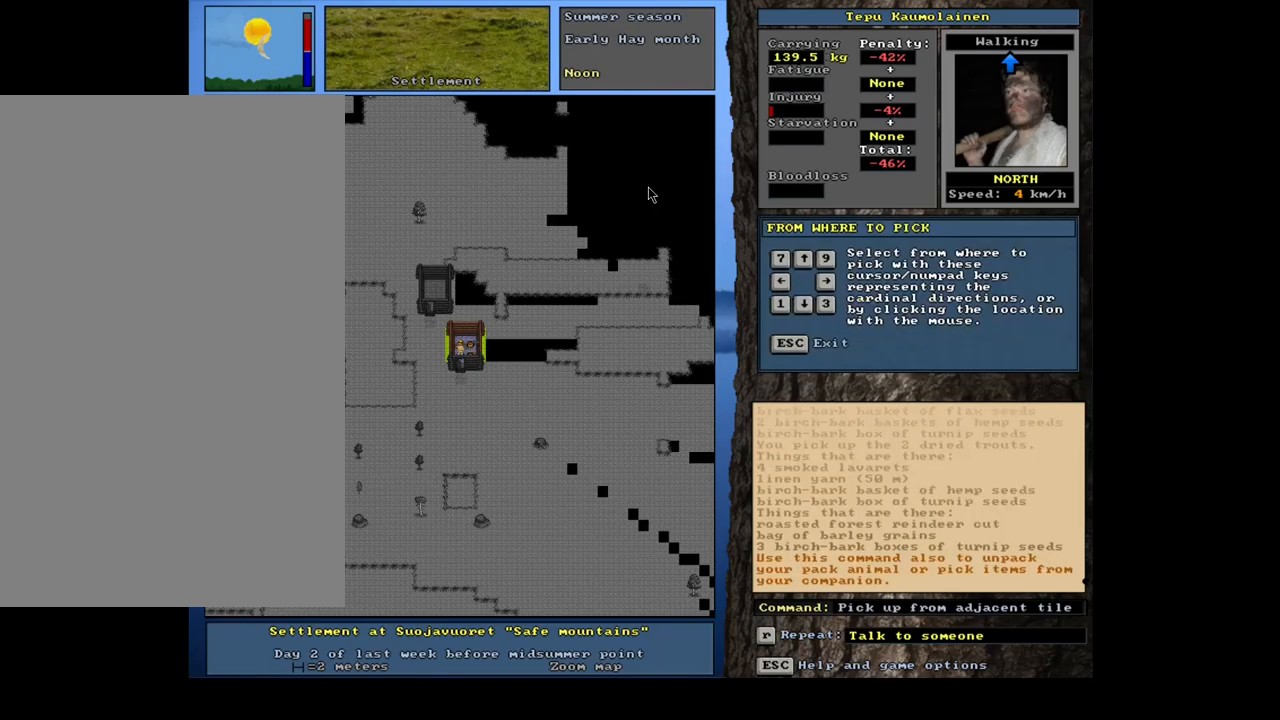
{"keys": [], "mouse": [], "events": [[150, "up", "down"], [284, "up", "up"]]}
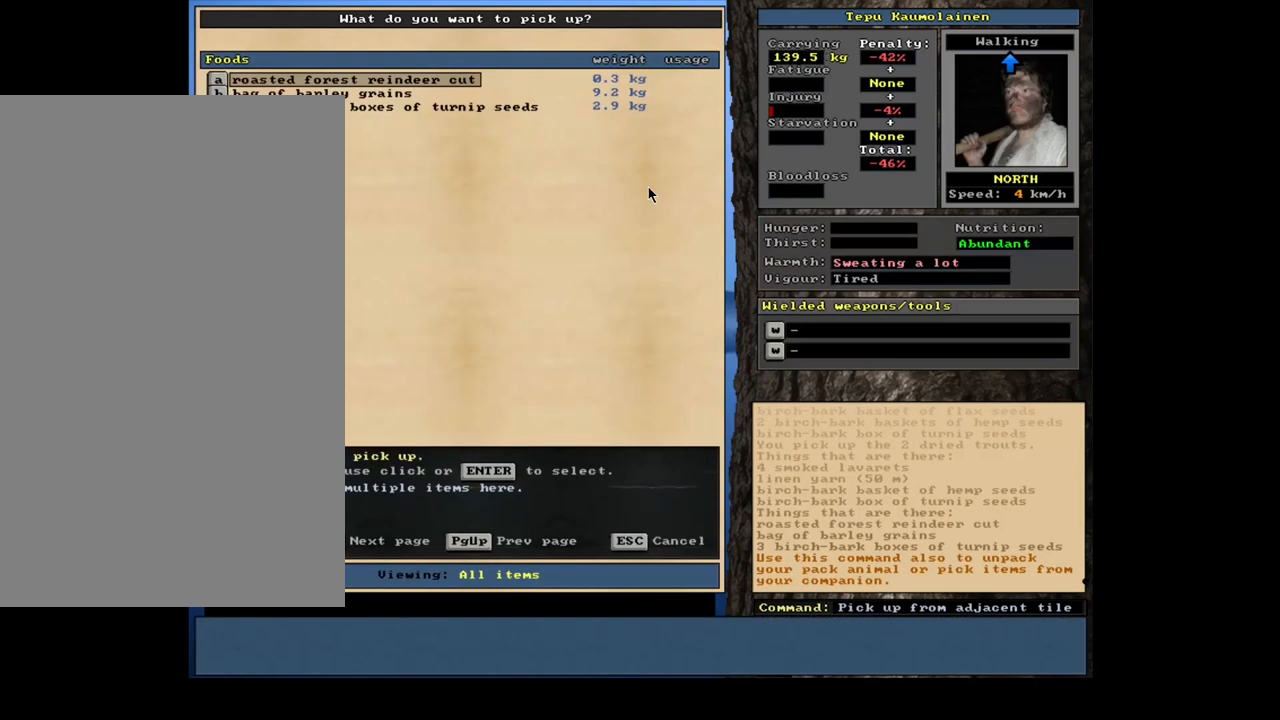
{"keys": [], "mouse": [], "events": []}
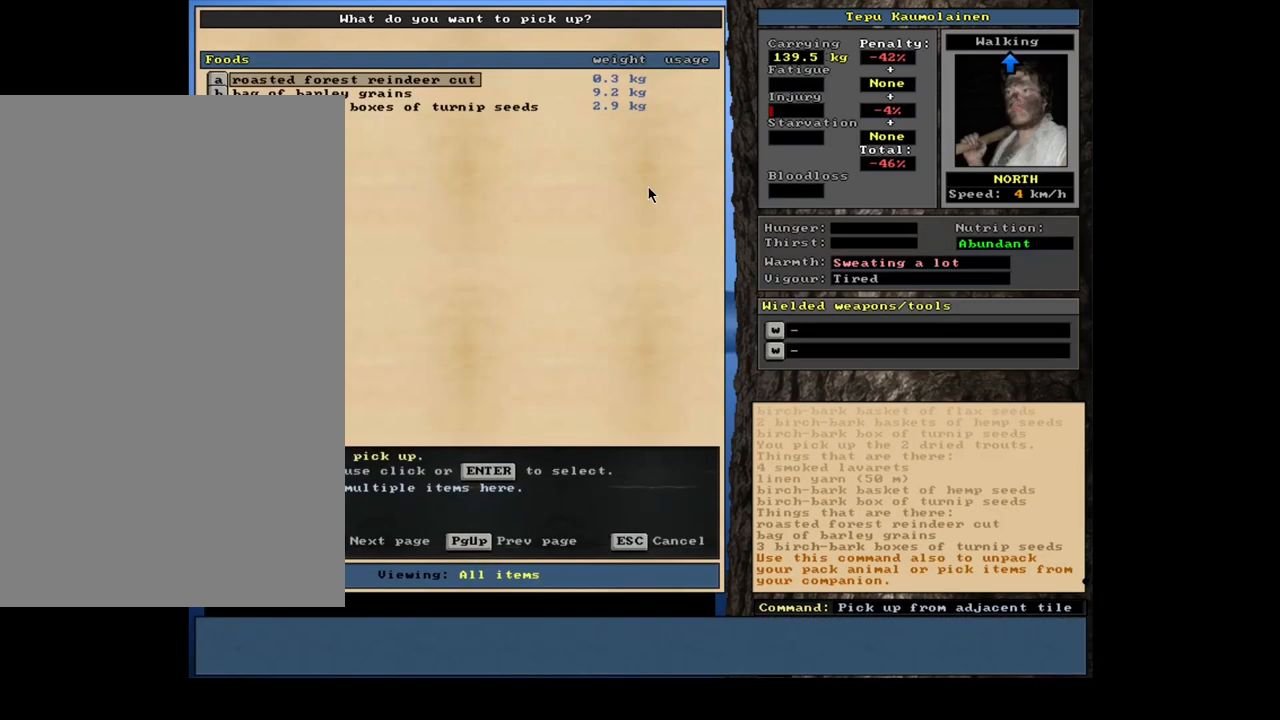
{"keys": [], "mouse": [], "events": []}
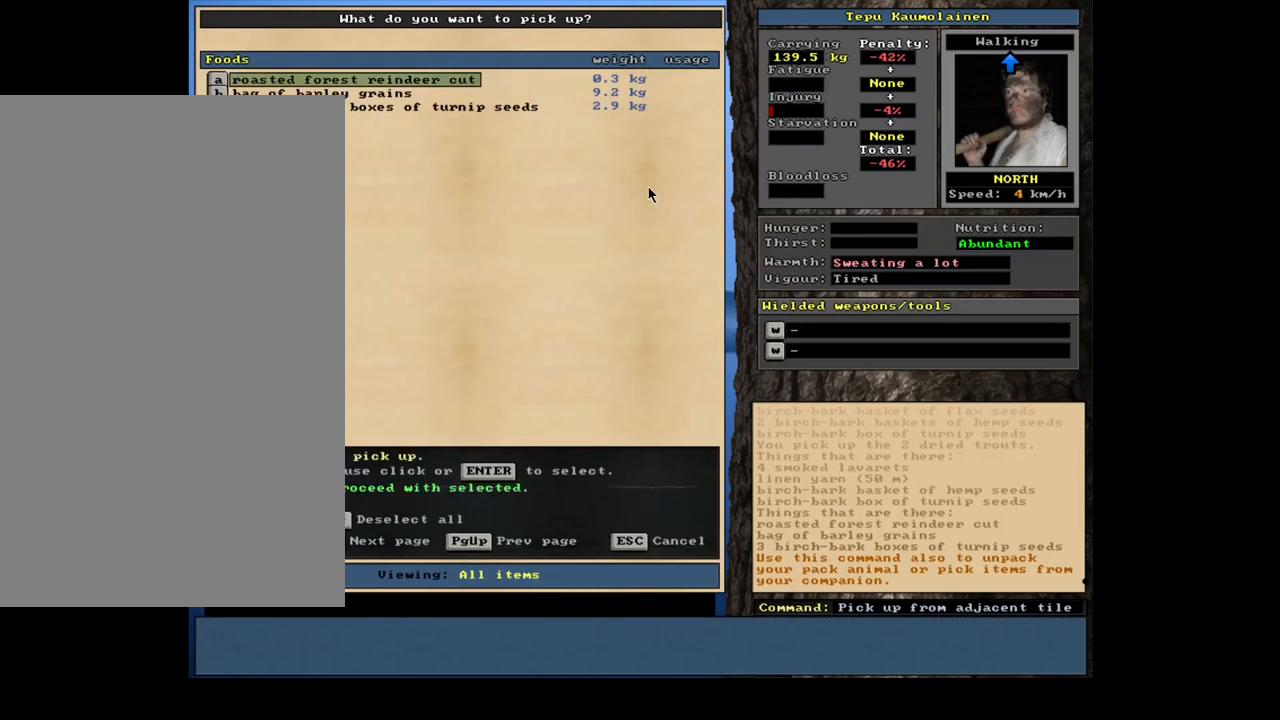
{"keys": [], "mouse": [], "events": []}
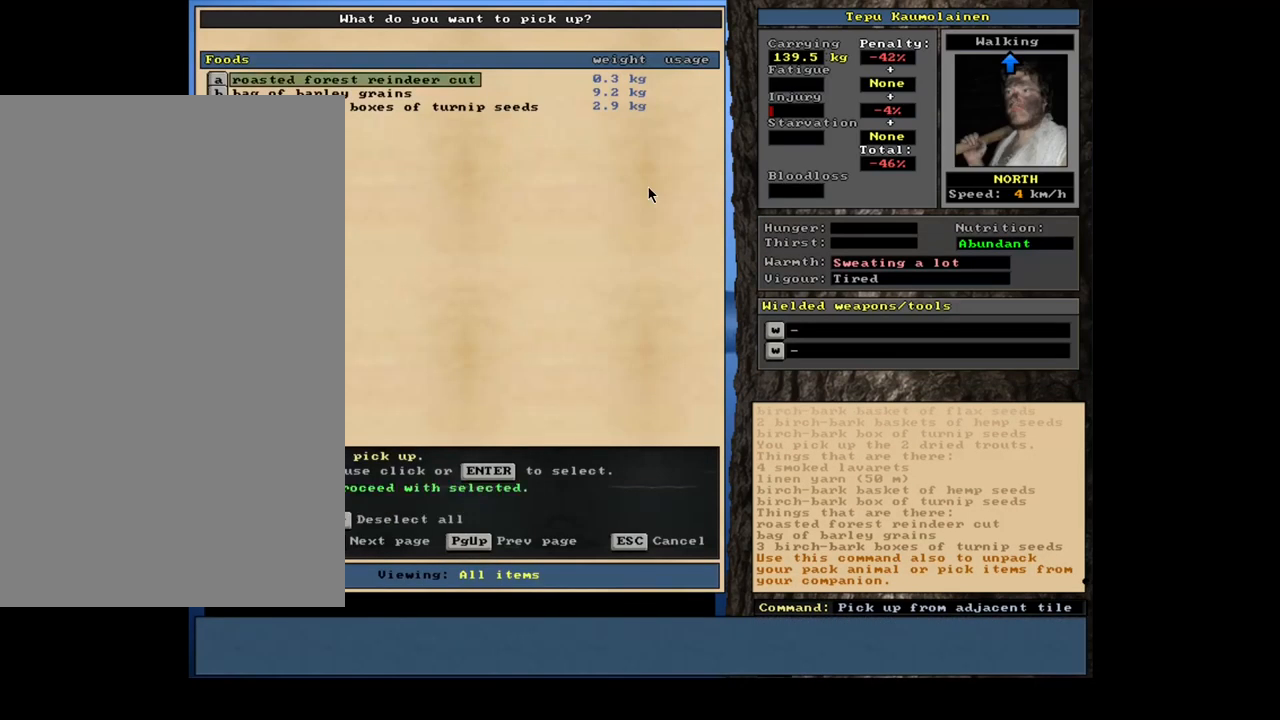
{"keys": [], "mouse": [], "events": [[84, "space", "down"], [200, "space", "up"], [366, "shift_l", "down"], [400, "g", "down"], [500, "g", "up"], [516, "shift_l", "up"]]}
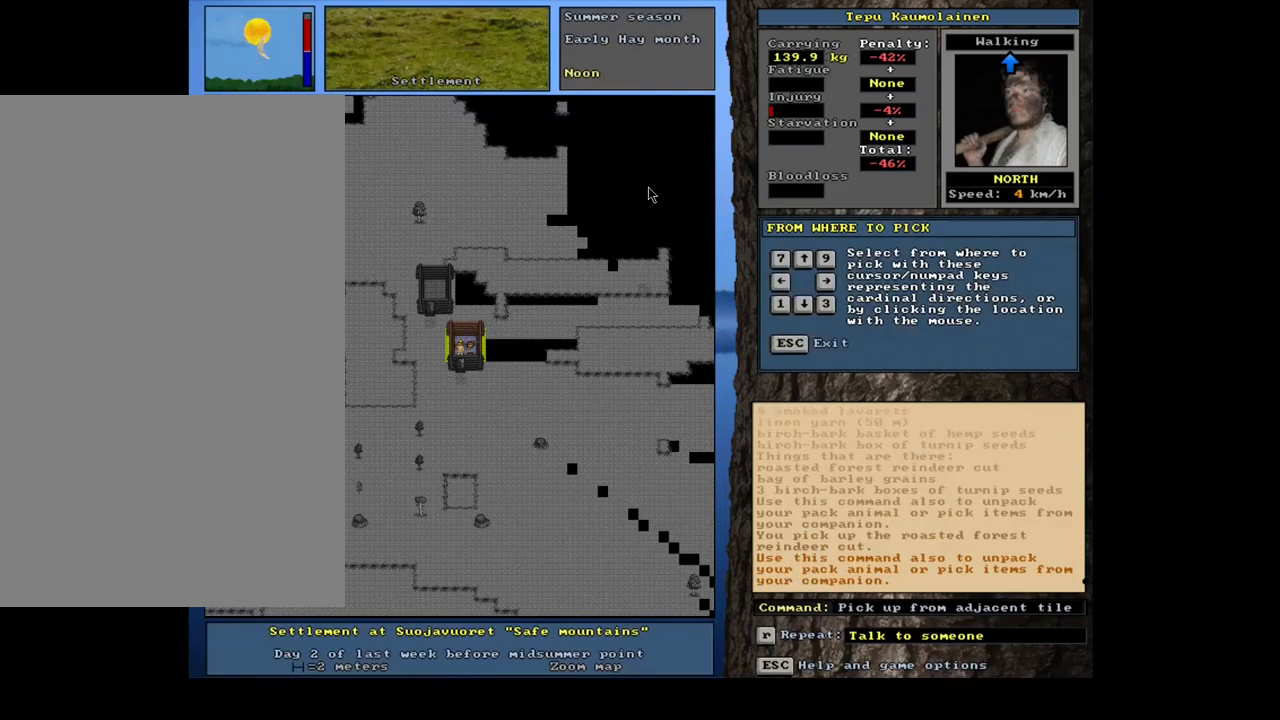
{"keys": [], "mouse": [], "events": [[67, "9", "down"], [150, "9", "up"]]}
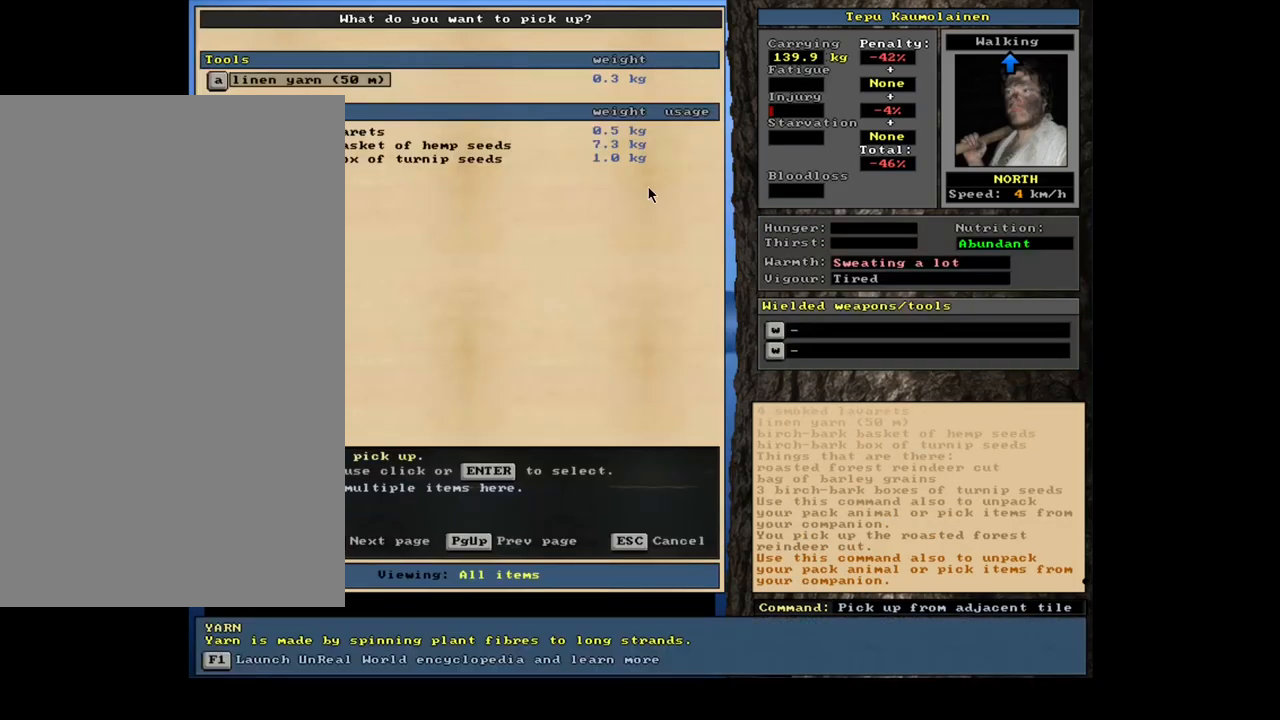
{"keys": [], "mouse": [], "events": []}
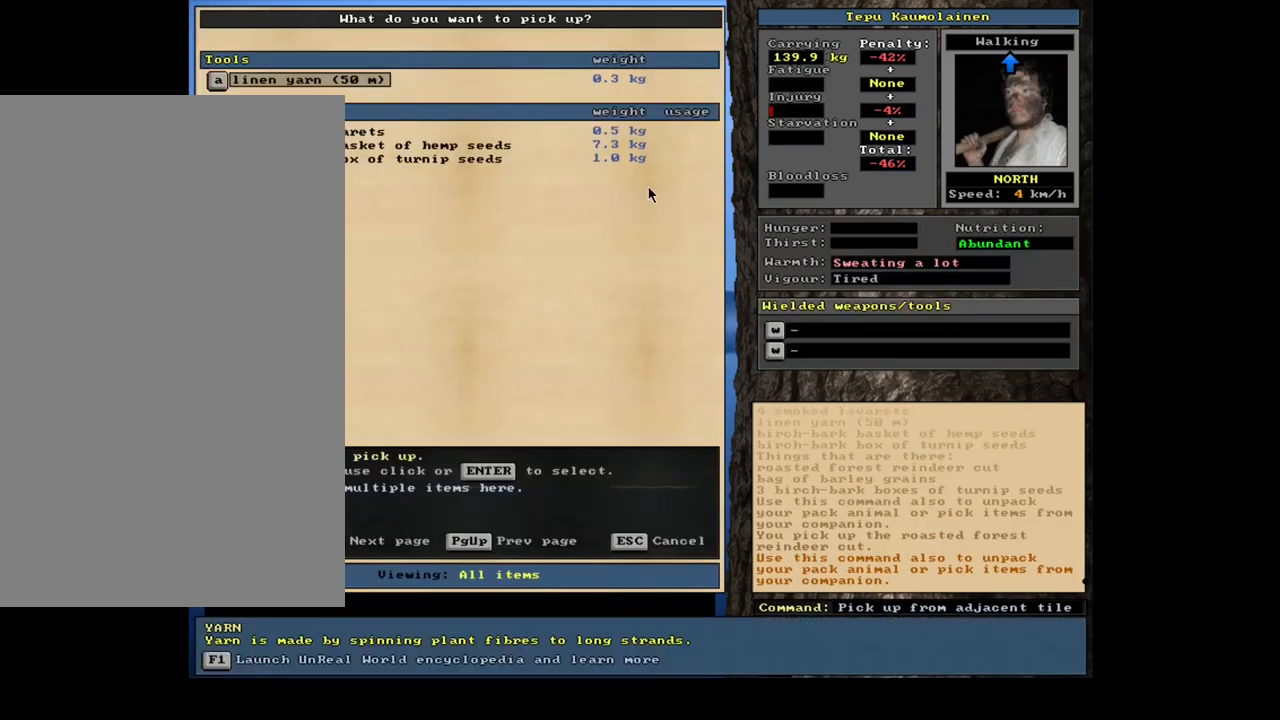
{"keys": [], "mouse": [], "events": [[34, "down", "down"], [100, "down", "up"]]}
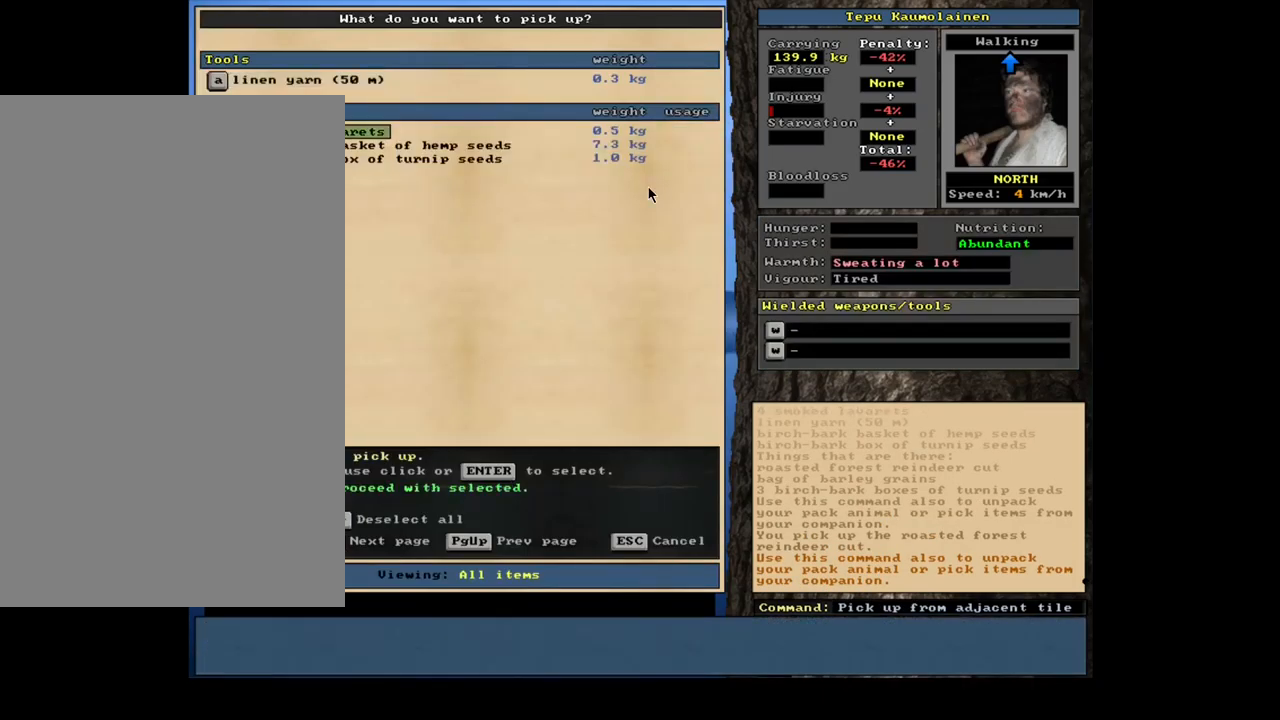
{"keys": ["num3"], "mouse": [], "events": [[117, "space", "down"], [200, "space", "up"], [450, "num3", "down"]]}
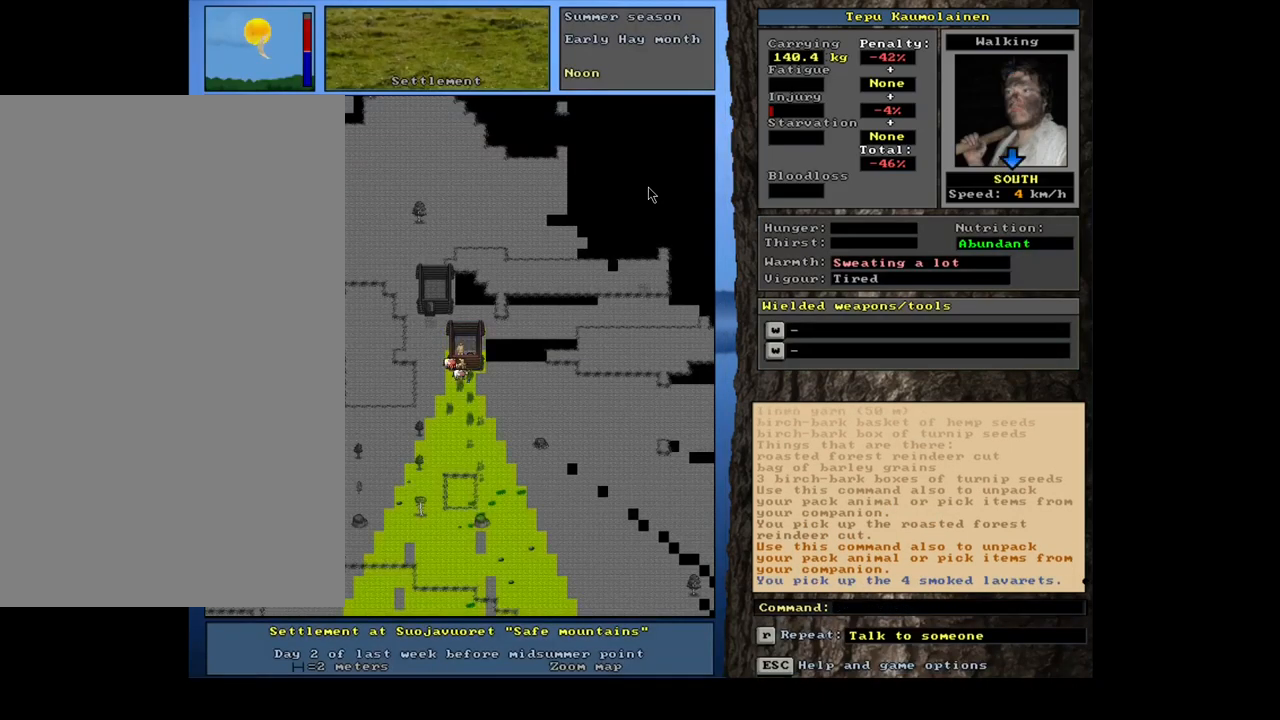
{"keys": ["ctrl_l", "num1"], "mouse": [], "events": [[67, "num3", "up"], [150, "ctrl_l", "down"], [184, "num2", "down"], [284, "num2", "up"], [400, "num2", "down"], [467, "num1", "down"], [484, "num2", "up"]]}
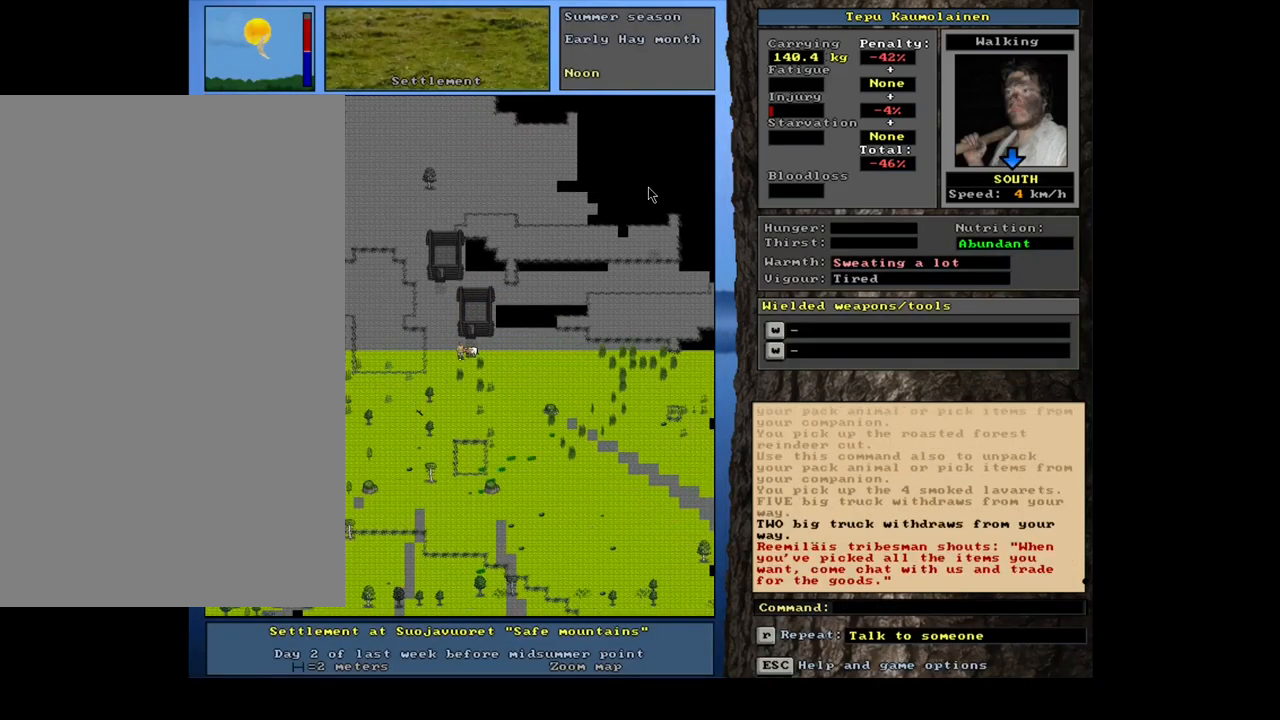
{"keys": [], "mouse": [], "events": [[84, "ctrl_l", "up"], [84, "num1", "up"], [184, "num6", "down"], [267, "num6", "up"], [350, "num6", "down"], [467, "num6", "up"]]}
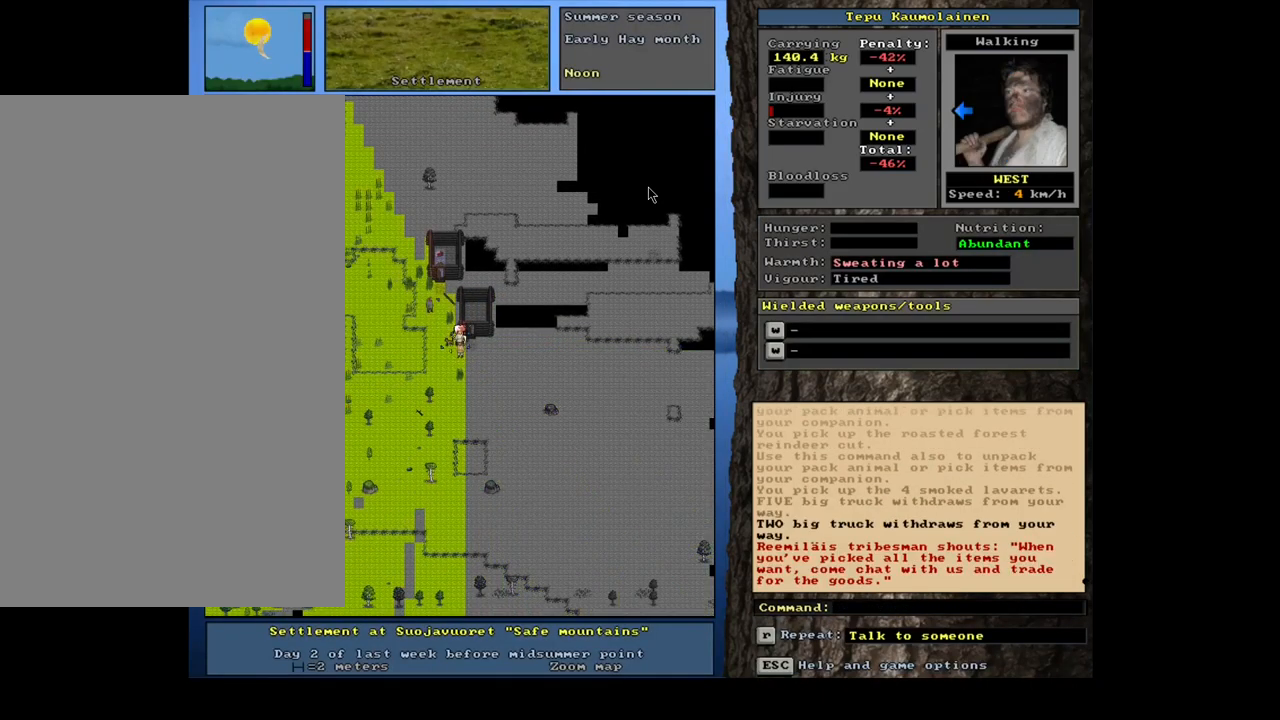
{"keys": ["ctrl_l"], "mouse": [], "events": [[50, "ctrl_l", "down"], [167, "ctrl_l", "up"], [500, "ctrl_l", "down"]]}
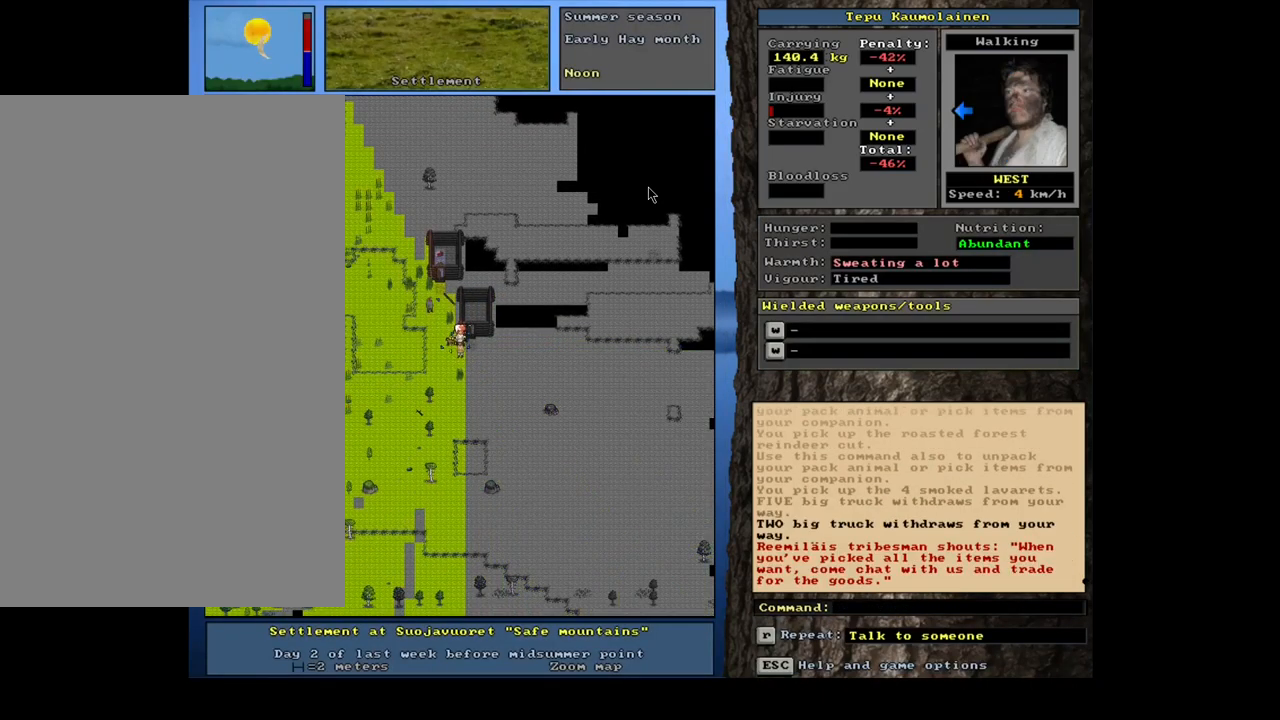
{"keys": ["ctrl_l"], "mouse": [], "events": [[84, "num7", "down"], [184, "num7", "up"], [200, "num8", "down"], [367, "num8", "up"]]}